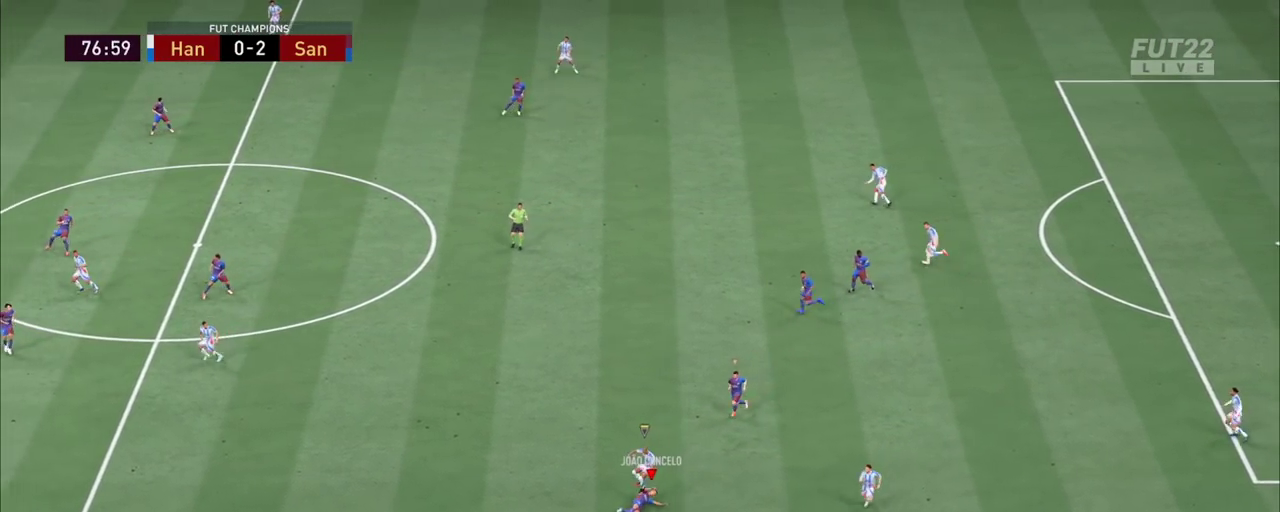
Gameplay with a controller (PlayStation layout); each line is a JSON object with the inputs held at the frame after it (dt_ms = milliseconds from this image to that frame). "events" lists button and stick changes between this image and that frame as [ms after this image, input, new state], when the widget could be followed in between. Not read: L1 L3 R1 R3 SQUARE.
{"dt_ms": 800, "buttons": ["R2"], "left_stick": "down-left", "right_stick": "center", "events": []}
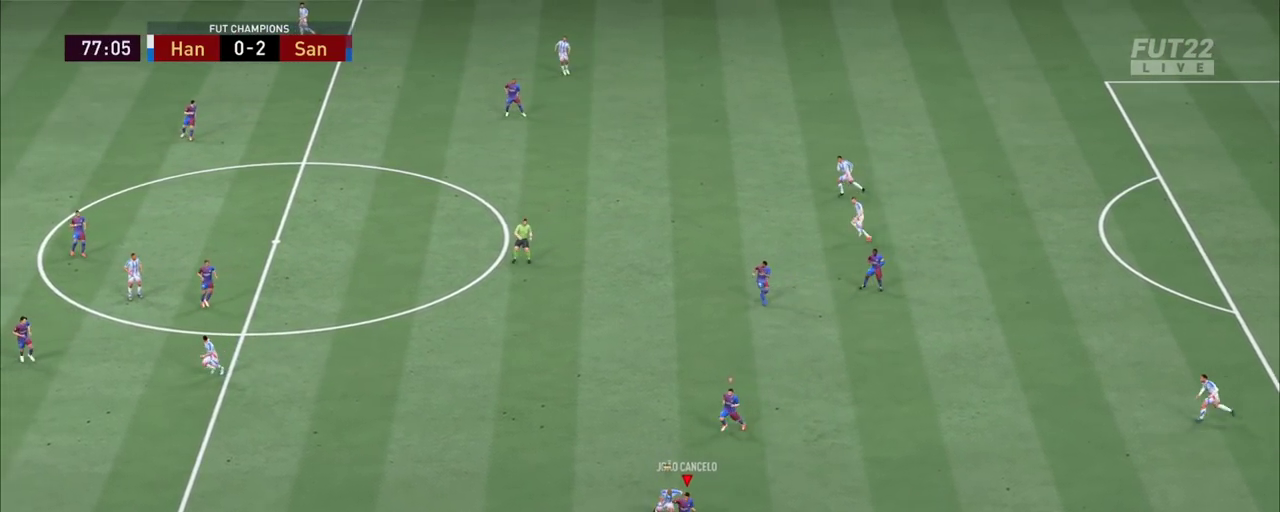
{"dt_ms": 900, "buttons": ["R2"], "left_stick": "down", "right_stick": "center"}
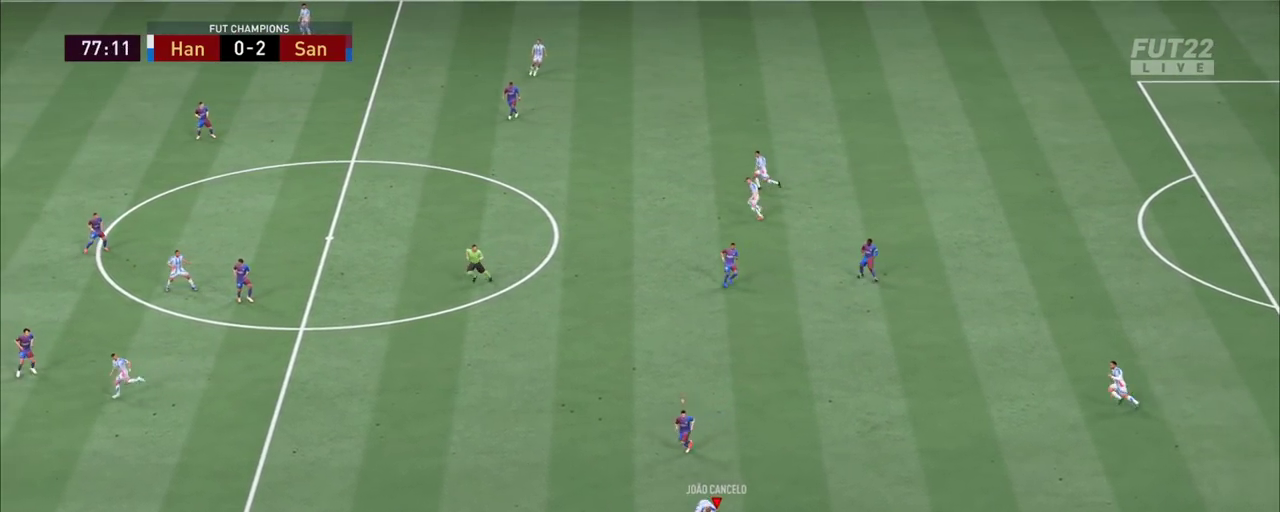
{"dt_ms": 800, "buttons": ["R2"], "left_stick": "down-left", "right_stick": "center"}
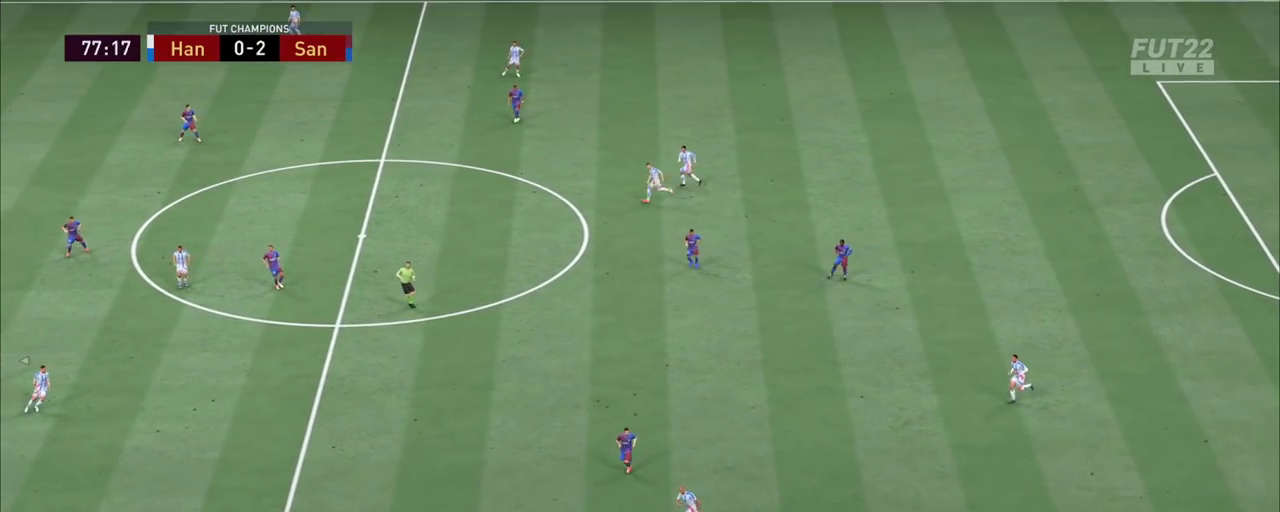
{"dt_ms": 800, "buttons": ["R2"], "left_stick": "up-left", "right_stick": "center"}
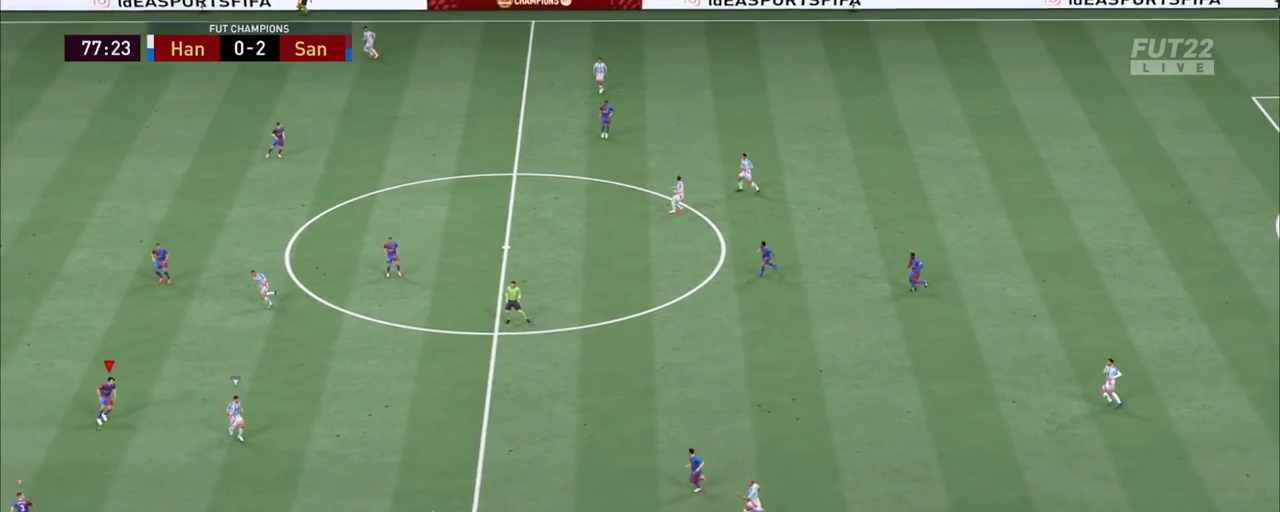
{"dt_ms": 900, "buttons": ["R2"], "left_stick": "left", "right_stick": "center"}
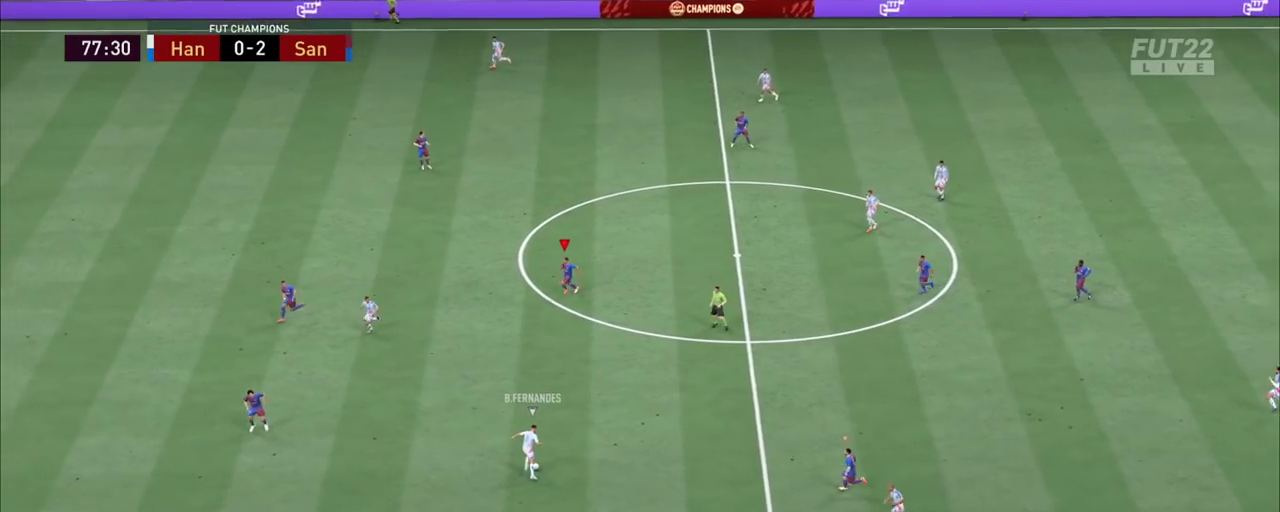
{"dt_ms": 300, "buttons": ["R2"], "left_stick": "left", "right_stick": "center", "events": []}
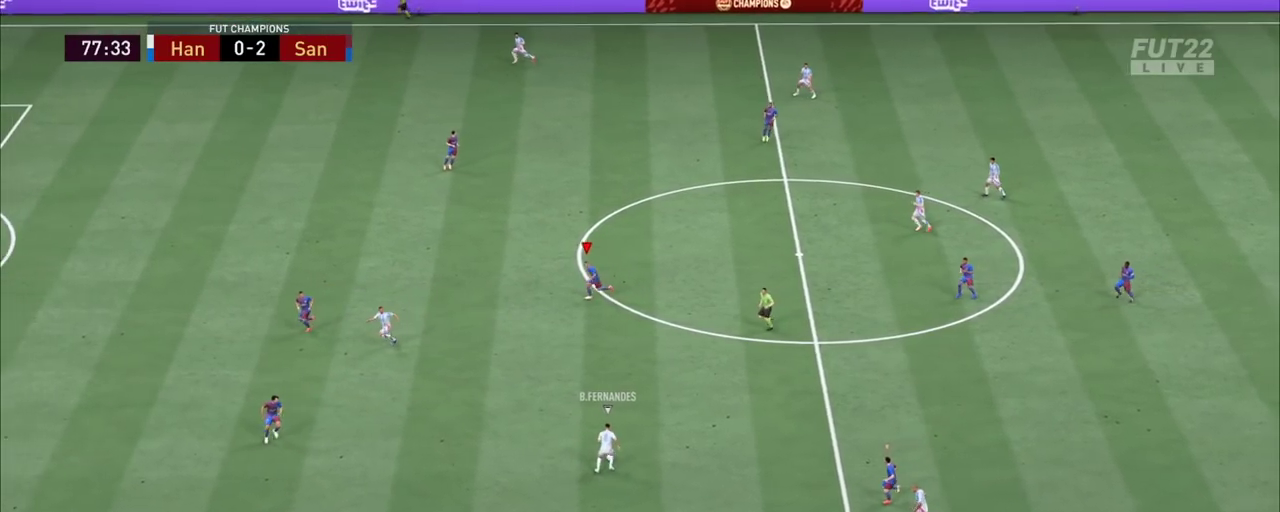
{"dt_ms": 500, "buttons": ["R2"], "left_stick": "down-left", "right_stick": "center"}
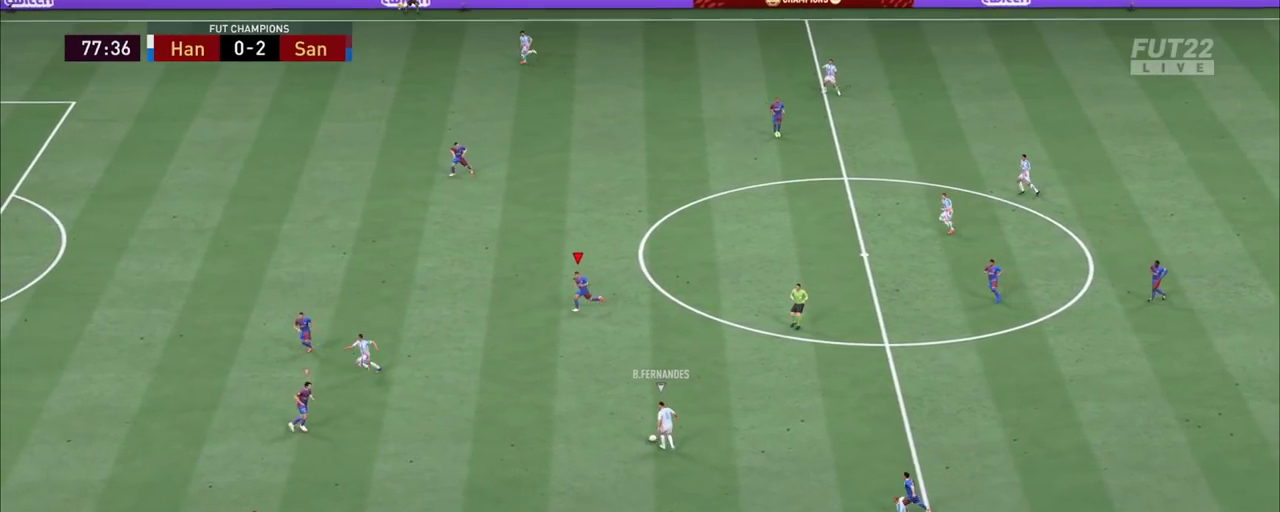
{"dt_ms": 800, "buttons": ["L2", "R2"], "left_stick": "left", "right_stick": "center"}
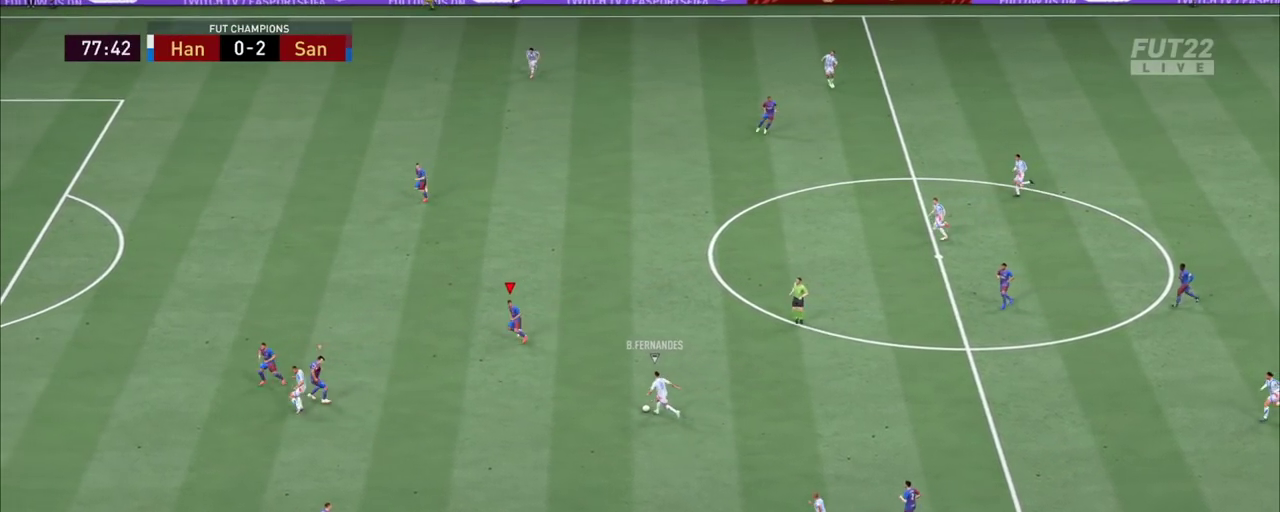
{"dt_ms": 900, "buttons": ["L2", "R2"], "left_stick": "left", "right_stick": "center", "events": []}
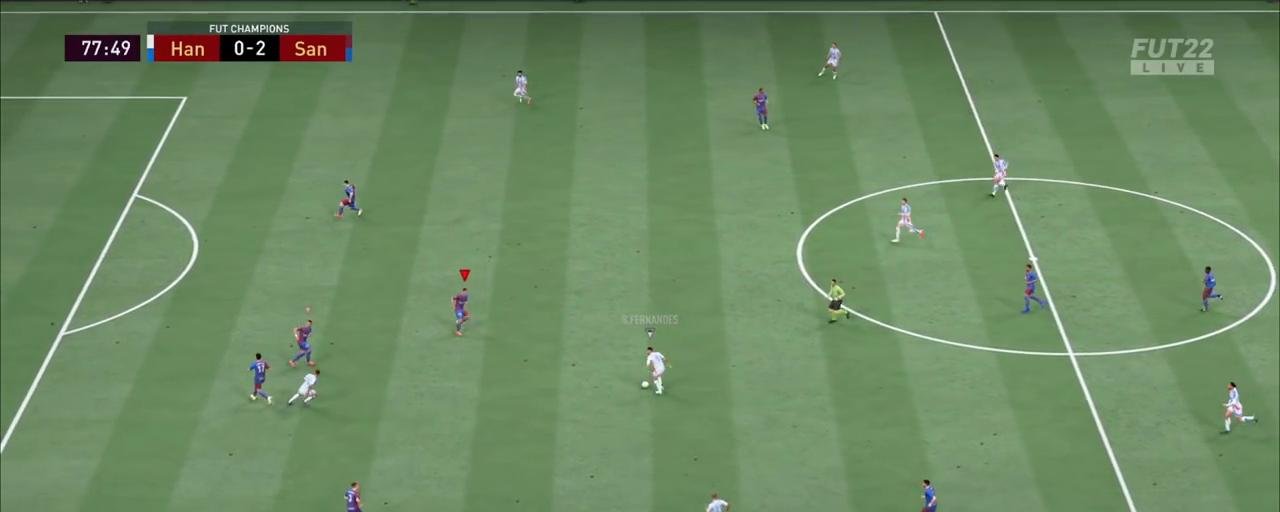
{"dt_ms": 800, "buttons": ["L2", "R2"], "left_stick": "up", "right_stick": "center"}
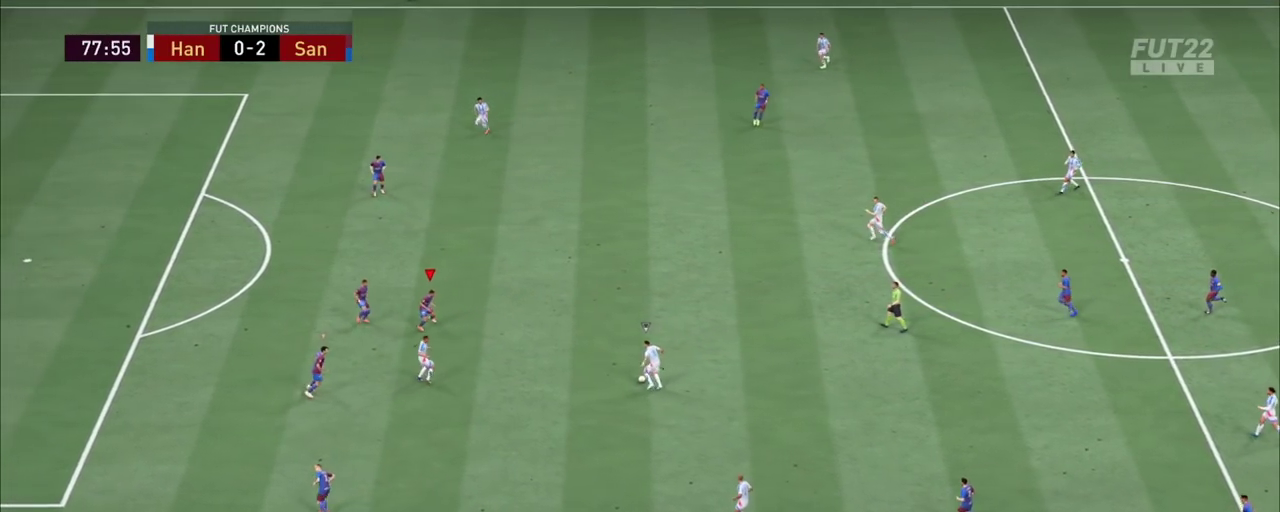
{"dt_ms": 800, "buttons": ["L2", "R2"], "left_stick": "left", "right_stick": "center"}
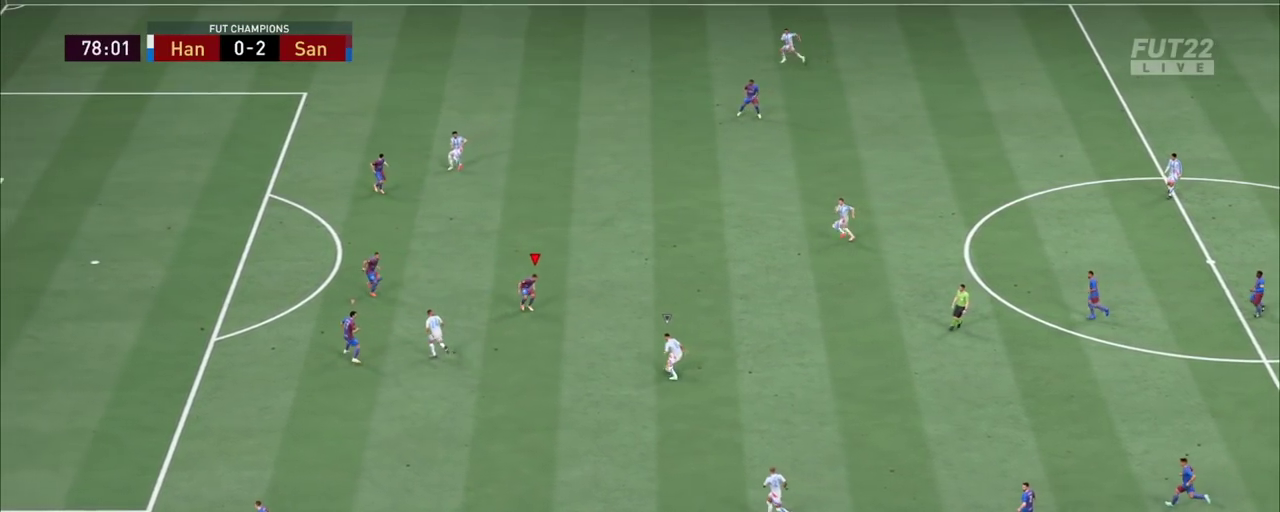
{"dt_ms": 900, "buttons": ["L2", "R2"], "left_stick": "up-left", "right_stick": "center"}
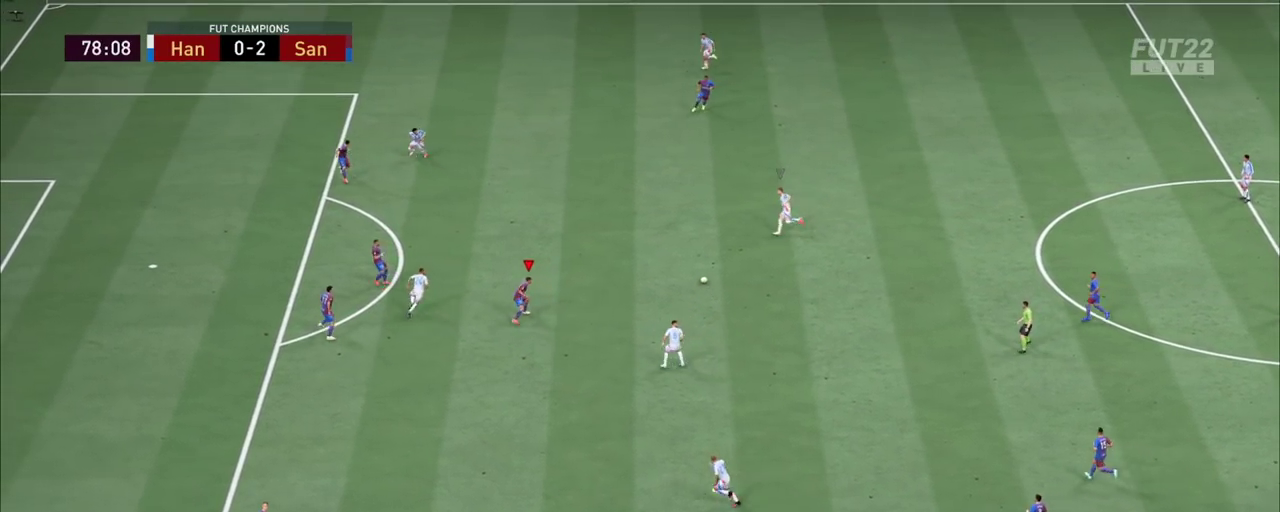
{"dt_ms": 800, "buttons": ["L2", "R2"], "left_stick": "up-left", "right_stick": "center", "events": []}
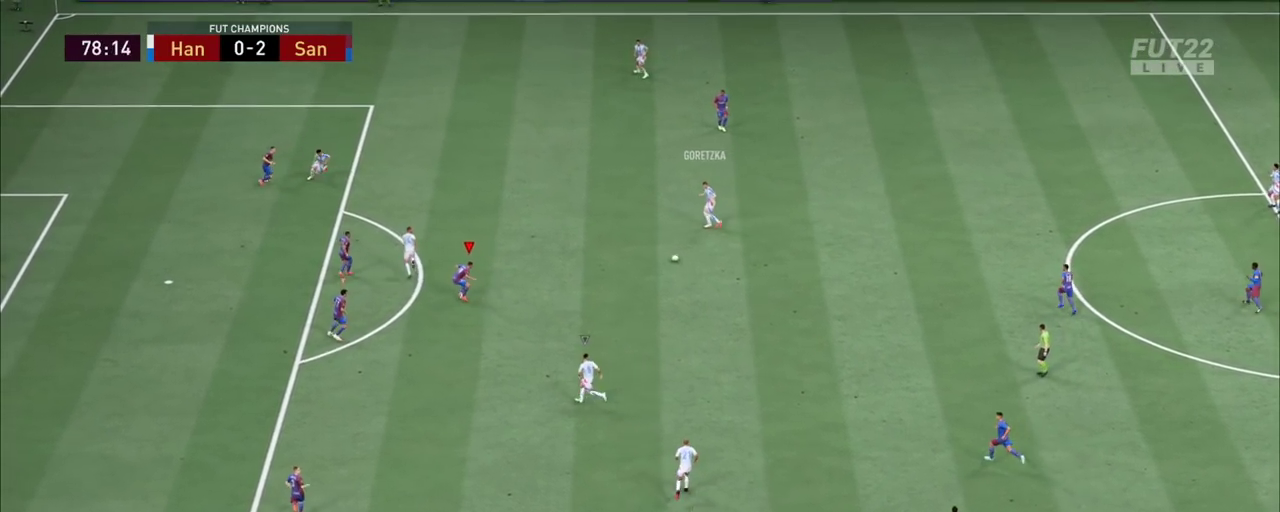
{"dt_ms": 800, "buttons": ["L2", "R2"], "left_stick": "center", "right_stick": "center"}
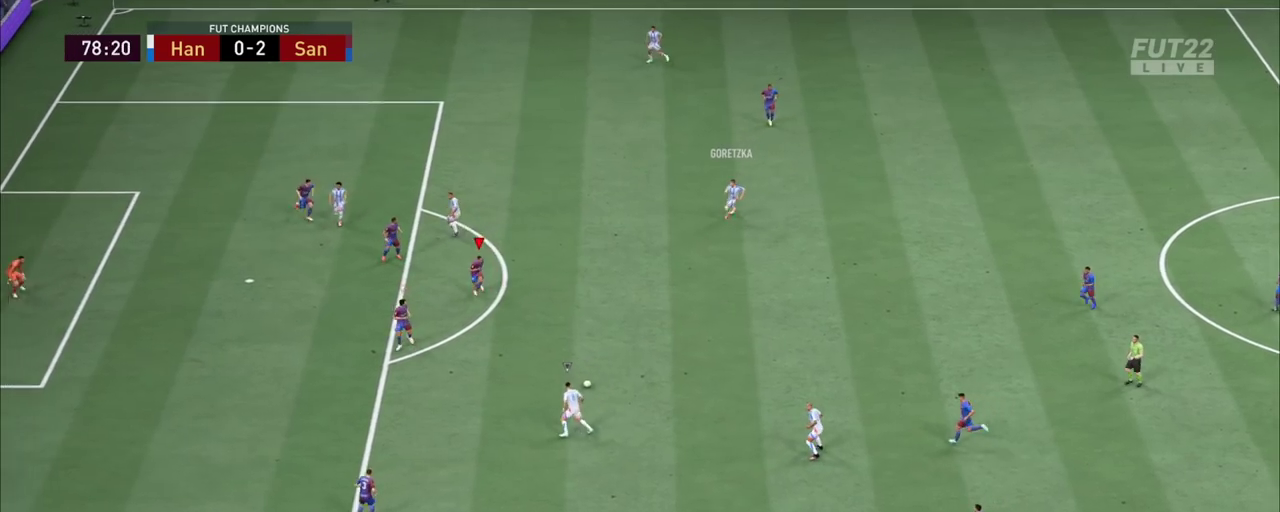
{"dt_ms": 800, "buttons": ["L2", "R2"], "left_stick": "down", "right_stick": "center"}
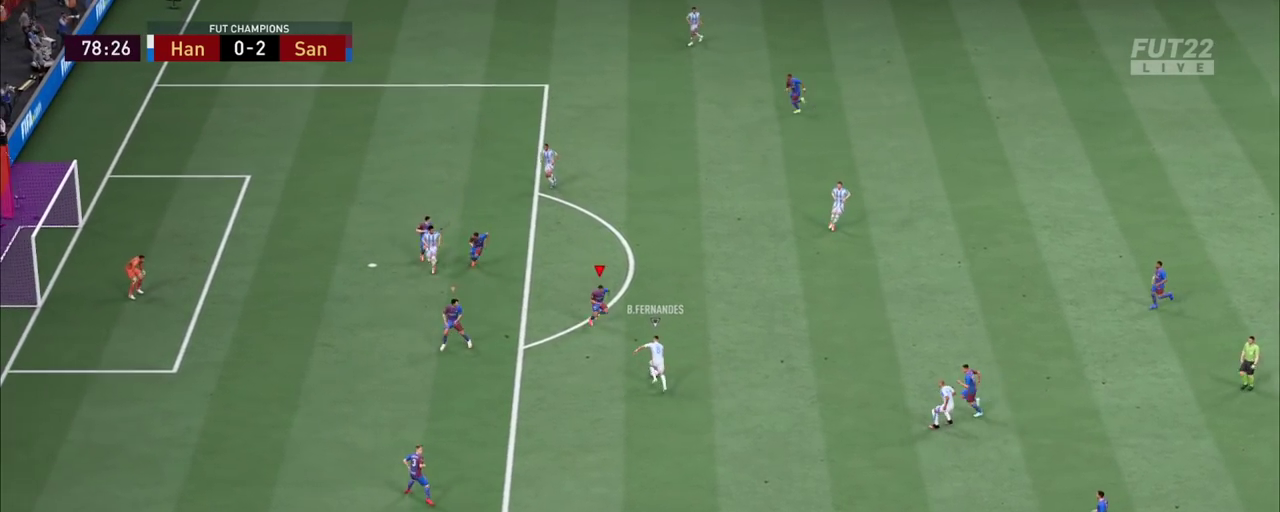
{"dt_ms": 900, "buttons": ["R2"], "left_stick": "down-left", "right_stick": "center"}
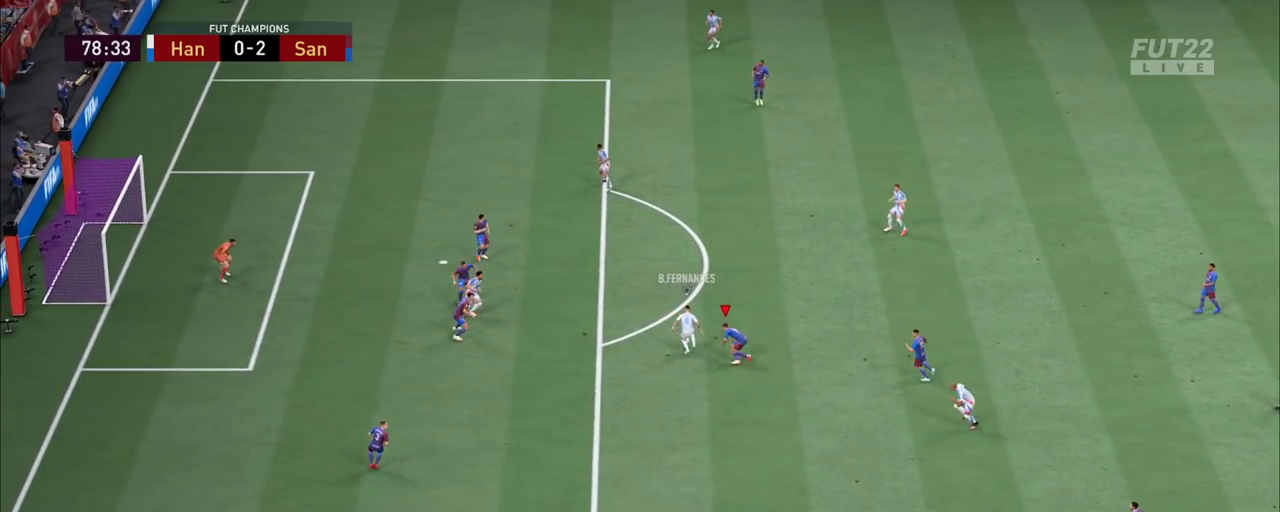
{"dt_ms": 800, "buttons": ["L2", "R2"], "left_stick": "up", "right_stick": "center"}
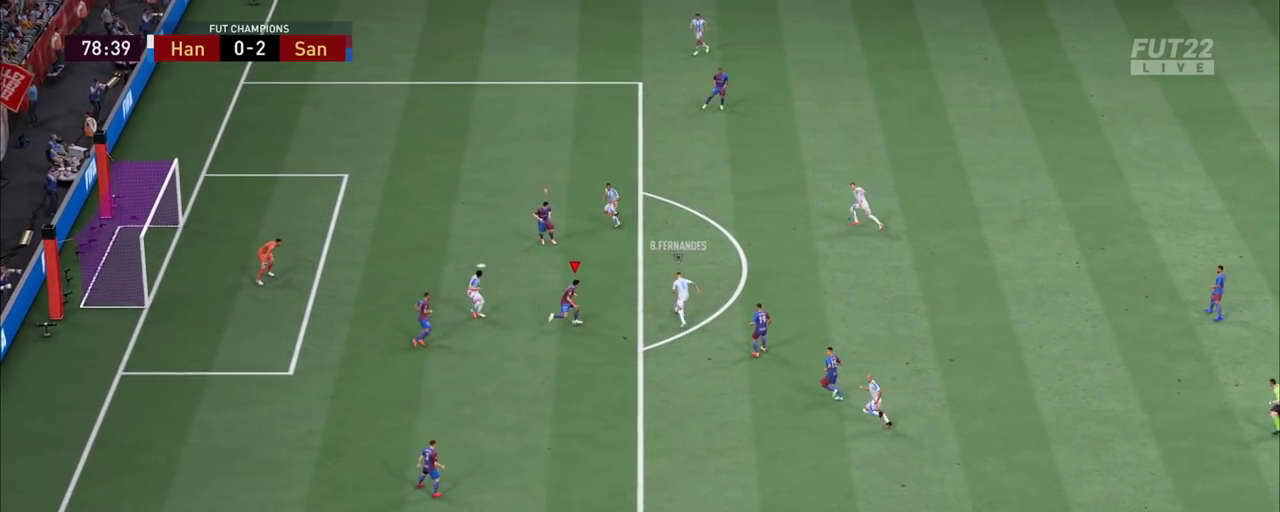
{"dt_ms": 800, "buttons": ["L2", "R2"], "left_stick": "up-right", "right_stick": "center"}
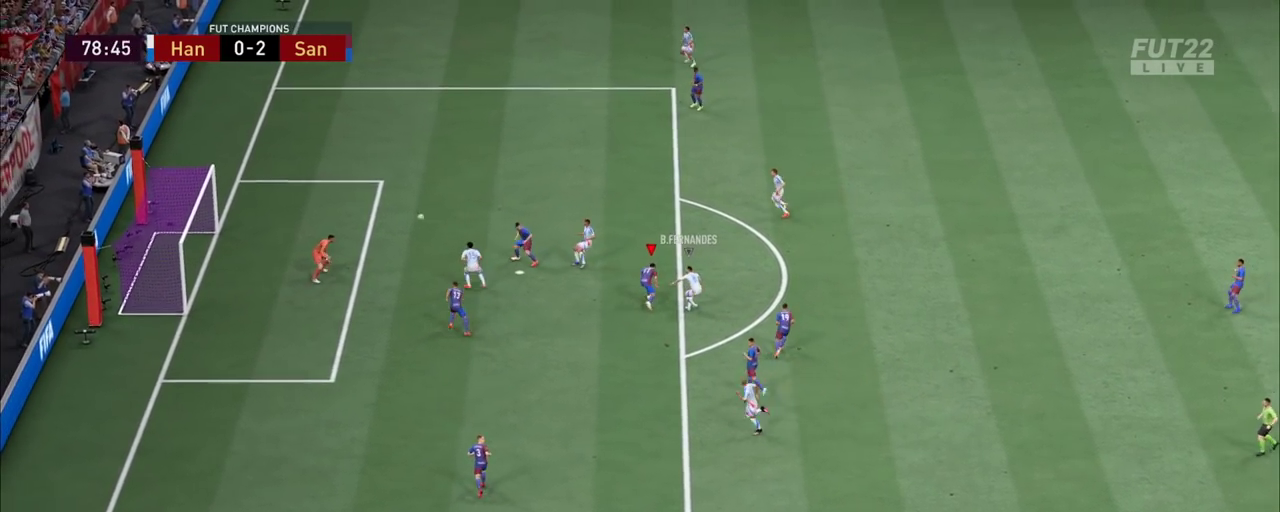
{"dt_ms": 900, "buttons": [], "left_stick": "center", "right_stick": "center"}
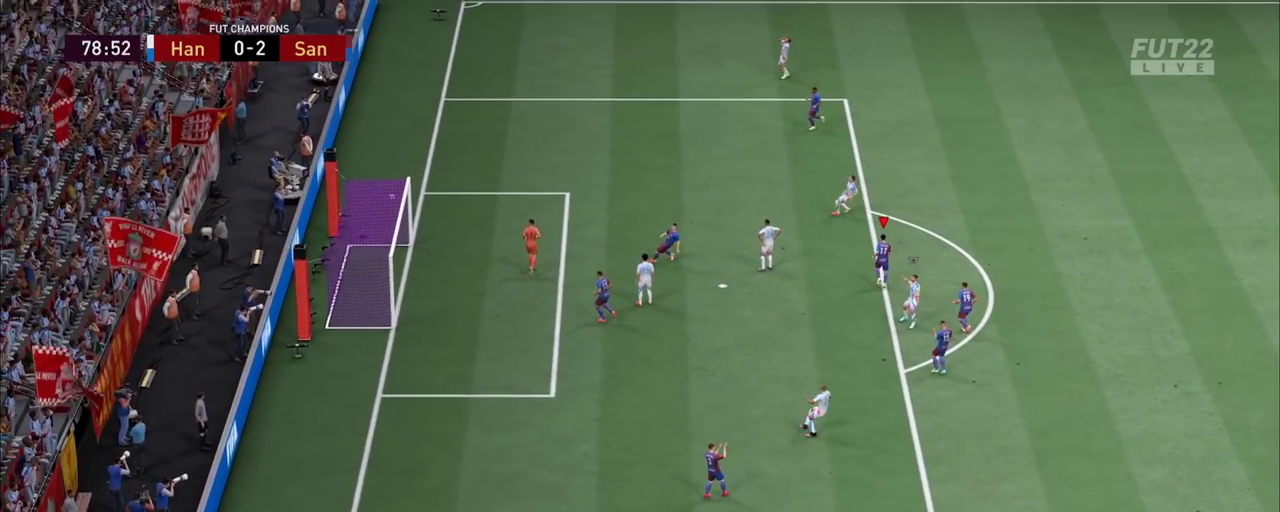
{"dt_ms": 500, "buttons": [], "left_stick": "center", "right_stick": "center", "events": []}
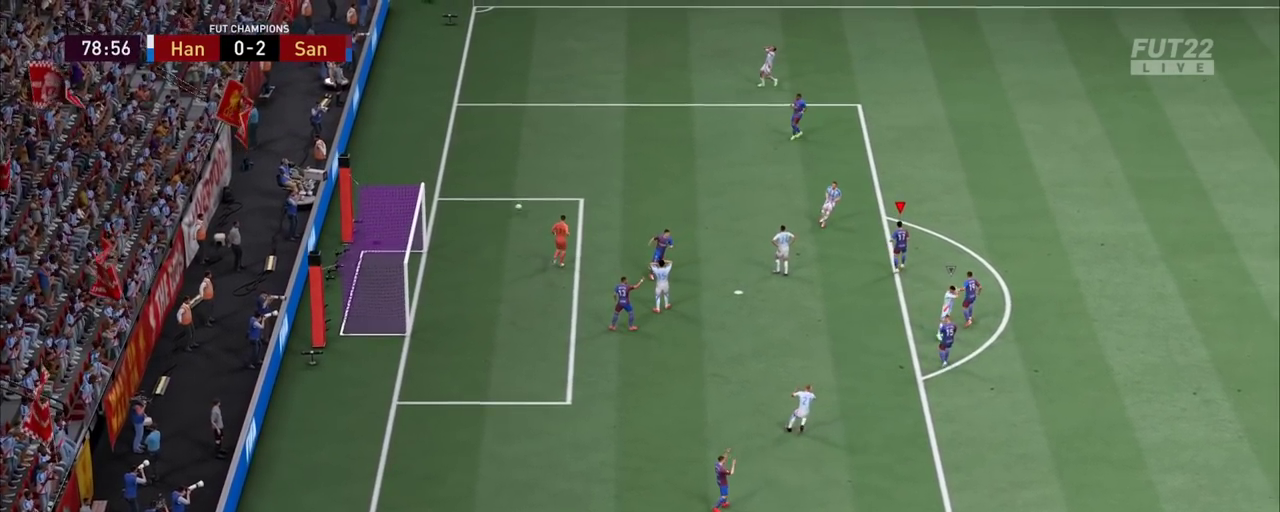
{"dt_ms": 300, "buttons": [], "left_stick": "center", "right_stick": "center", "events": []}
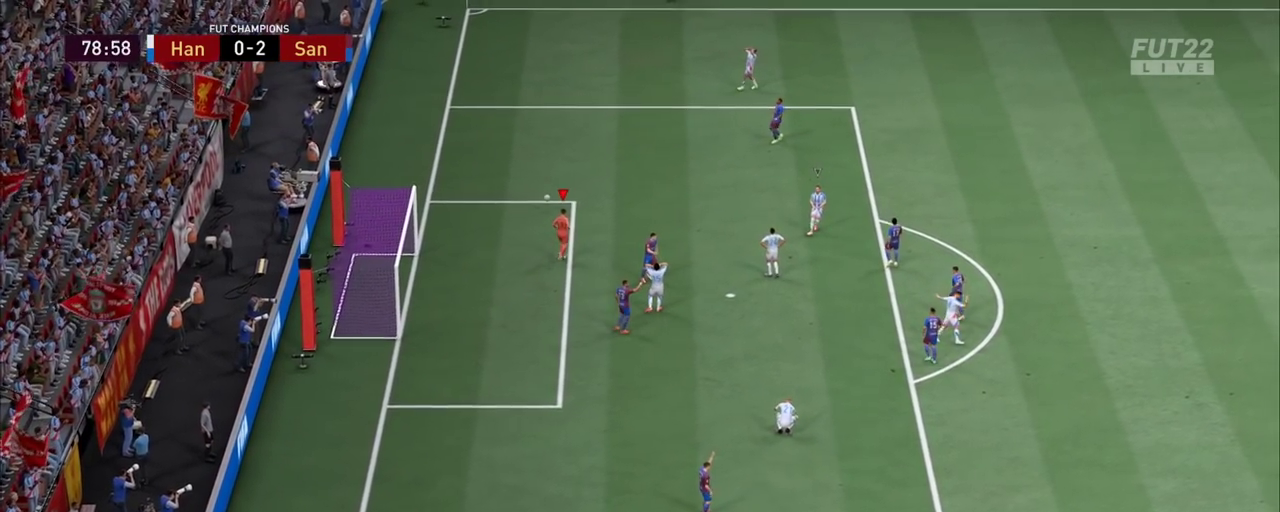
{"dt_ms": 800, "buttons": [], "left_stick": "center", "right_stick": "center", "events": []}